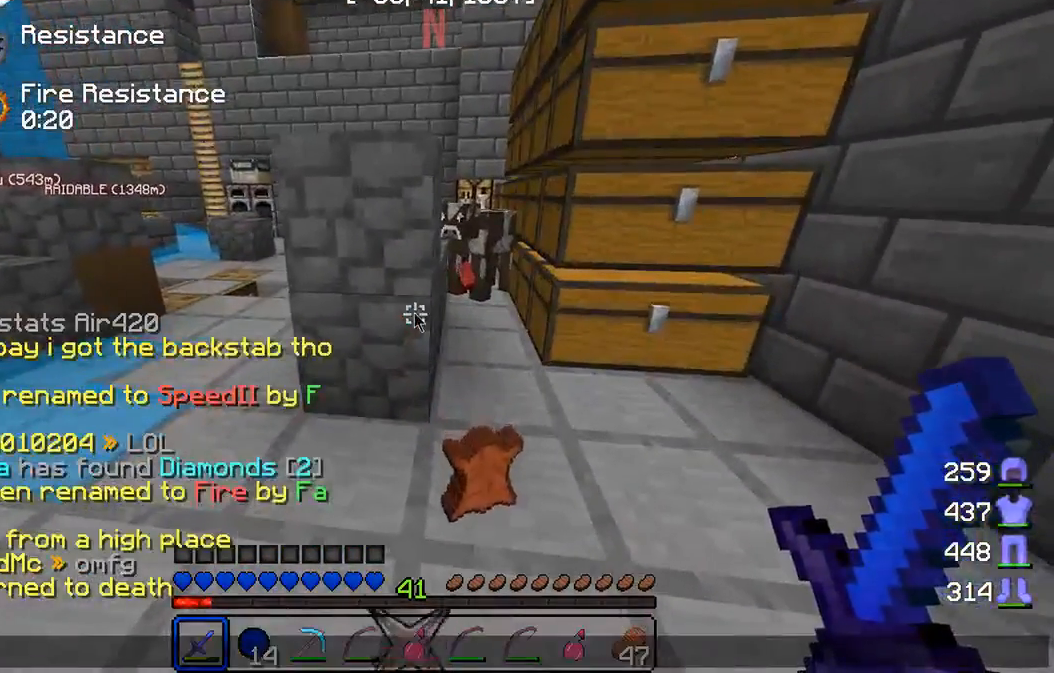
Gameplay with keyboard and mouse; each line is a JSON object with the keys and mouse buttons held at the frame after it. "events" lists presses ("down") and releases ("up") of "a", "d", "s", "w", "mouse_left" and "mouse_right" between this image and that frame as [ms after this image, input, new state], when the widget could be followed in between. "mouse_left", "mouse_right" = the "left", "right" buttons of the "mouse" list. No other keys are recorded. Fast repeated clicks can show as one long hold. Mouse movement is not recorded.
{"keys": [], "mouse": [], "events": []}
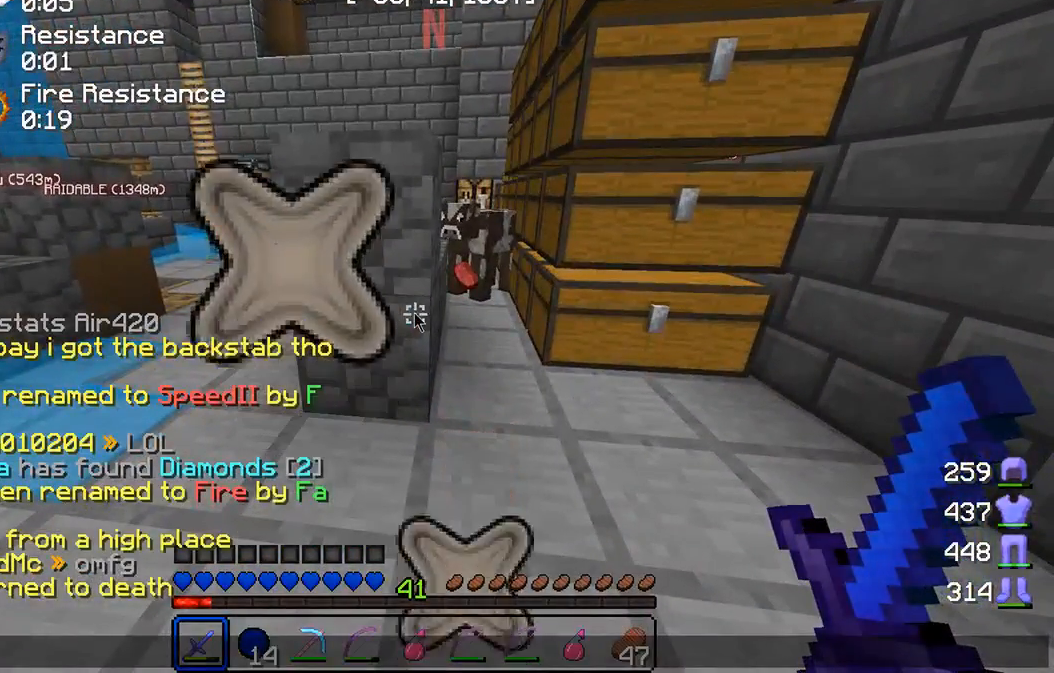
{"keys": [], "mouse": [], "events": []}
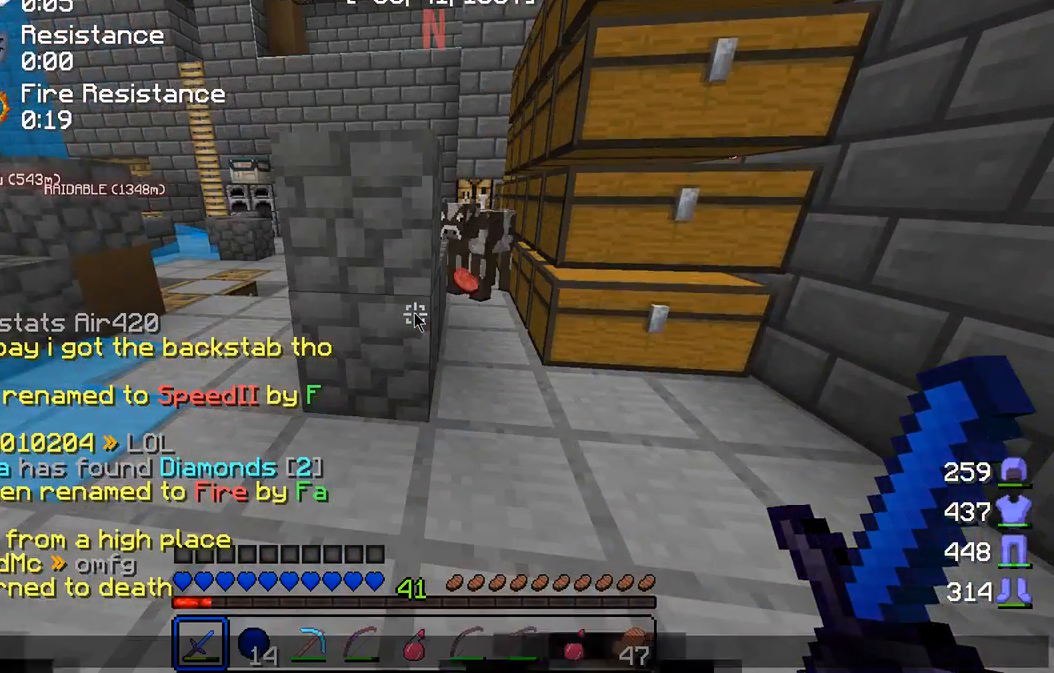
{"keys": [], "mouse": [], "events": []}
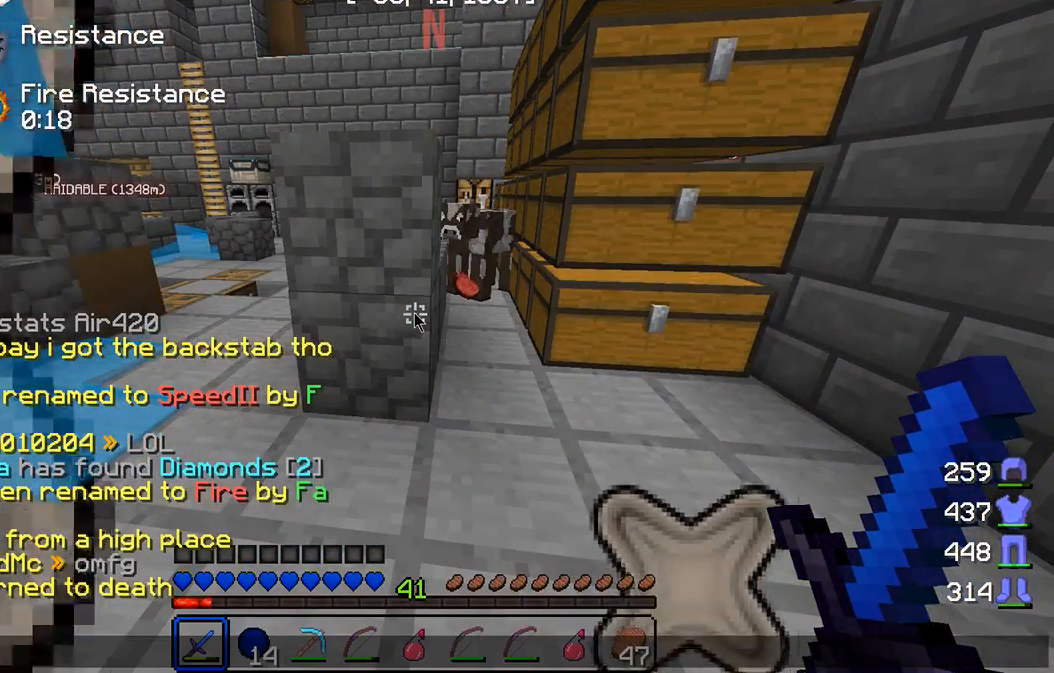
{"keys": [], "mouse": [], "events": []}
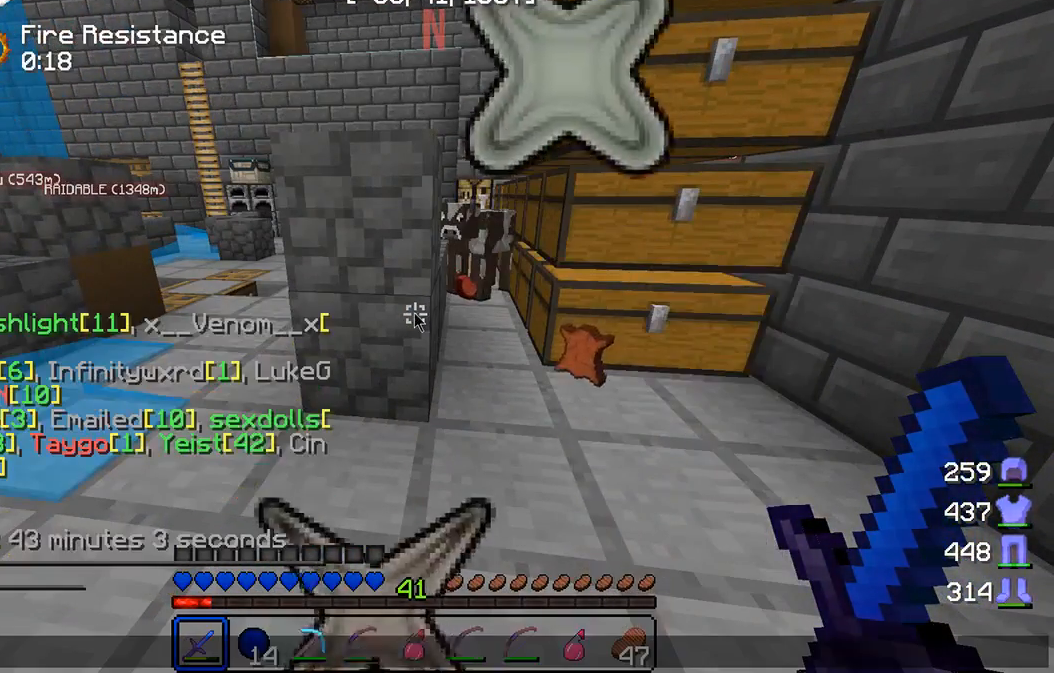
{"keys": [], "mouse": [], "events": []}
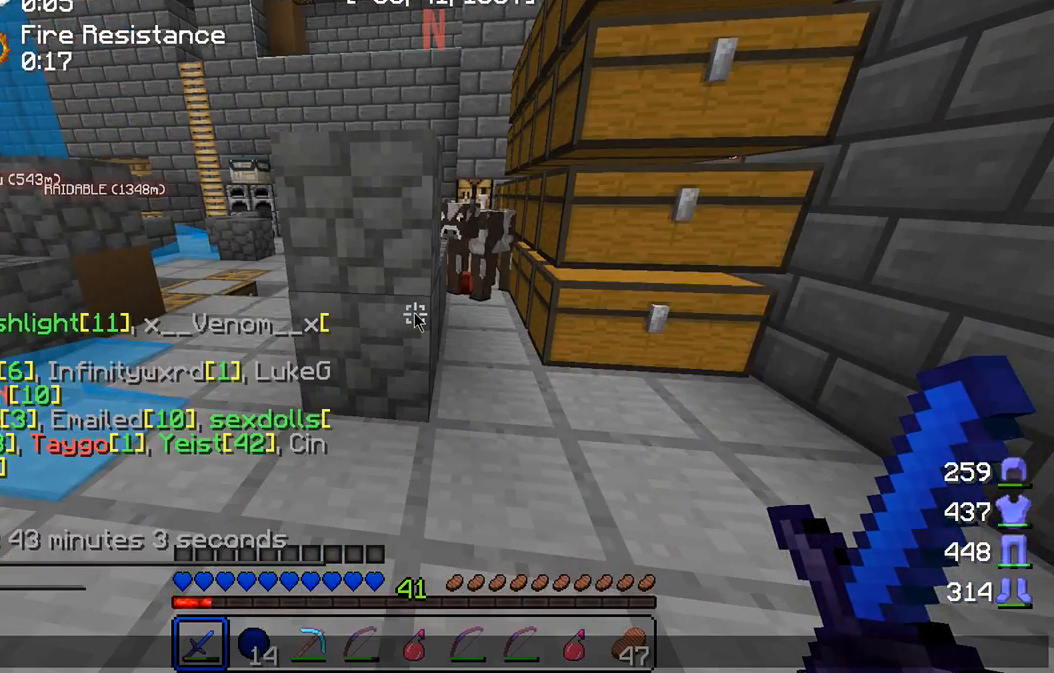
{"keys": [], "mouse": [], "events": []}
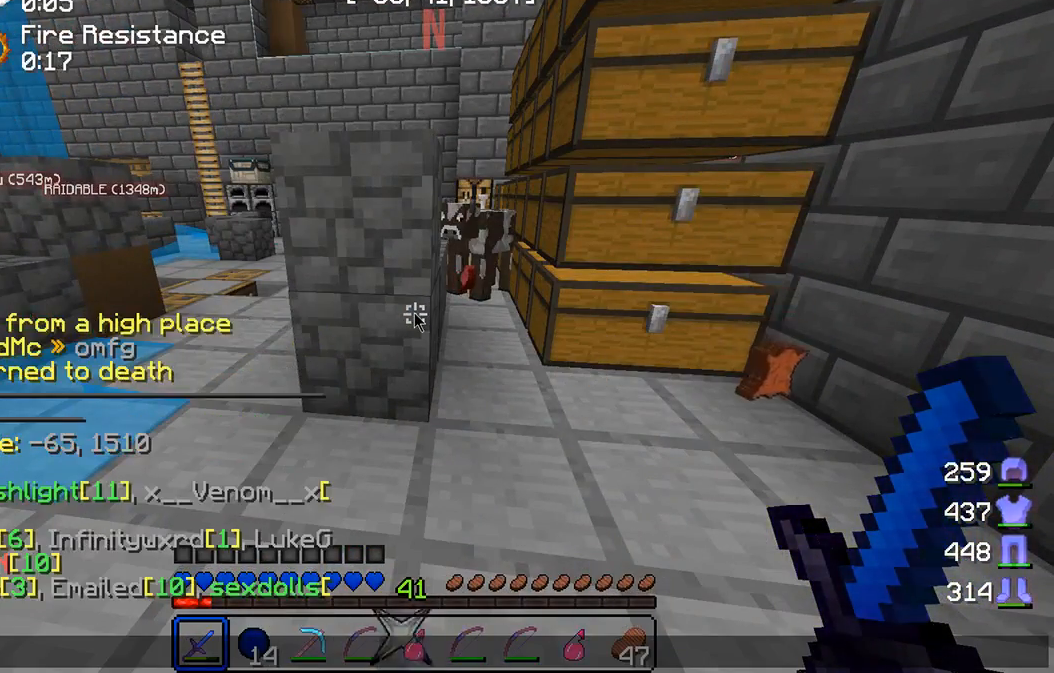
{"keys": [], "mouse": [], "events": []}
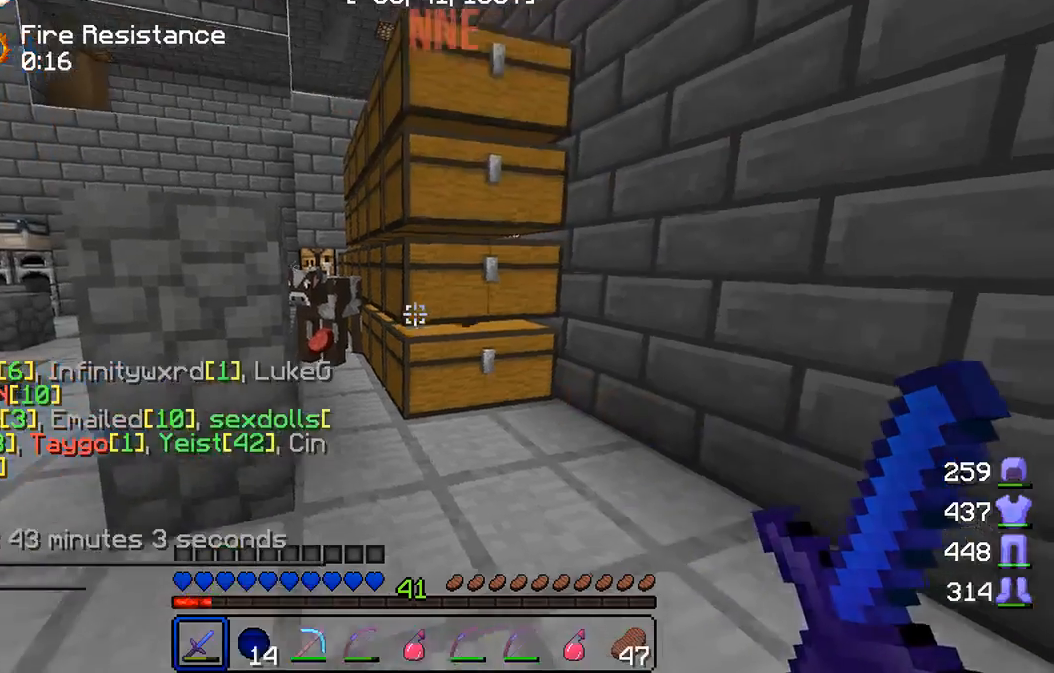
{"keys": [], "mouse": [], "events": [[50, "mouse_right", "down"], [50, "w", "down"], [183, "mouse_right", "up"], [317, "w", "up"]]}
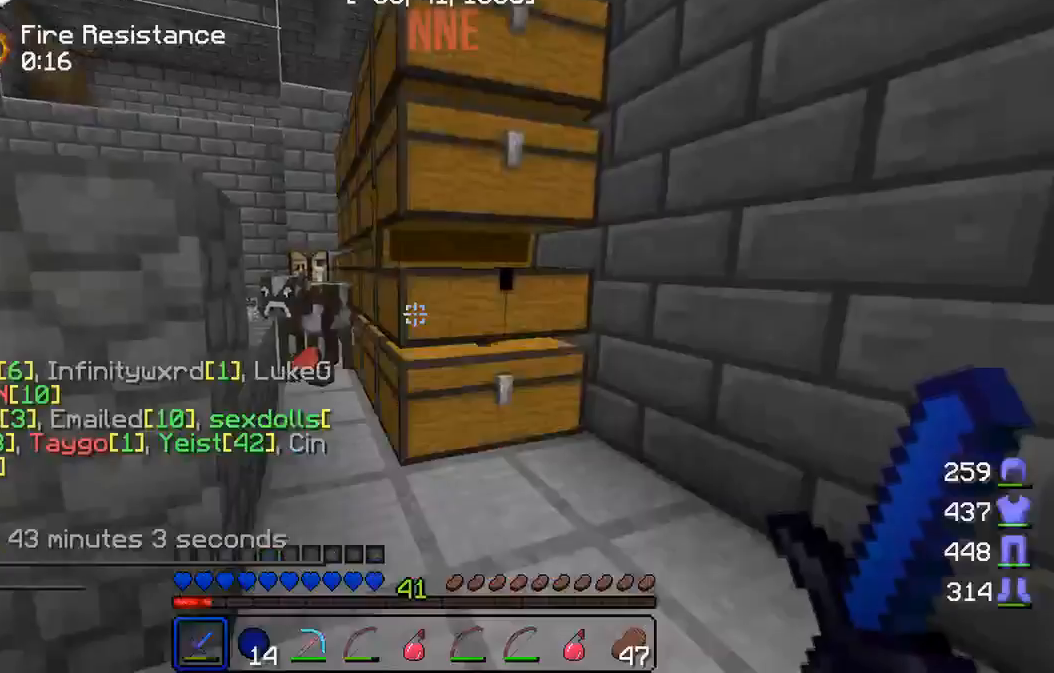
{"keys": [], "mouse": [], "events": [[133, "mouse_right", "down"], [300, "mouse_right", "up"]]}
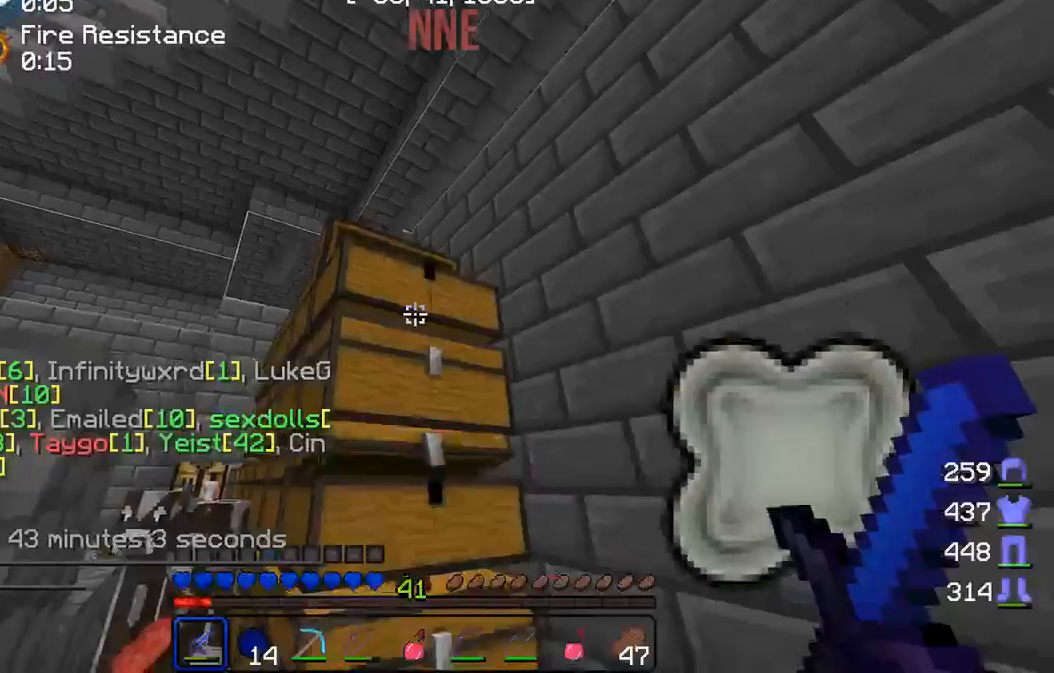
{"keys": [], "mouse": [], "events": [[117, "mouse_right", "down"], [167, "mouse_right", "up"]]}
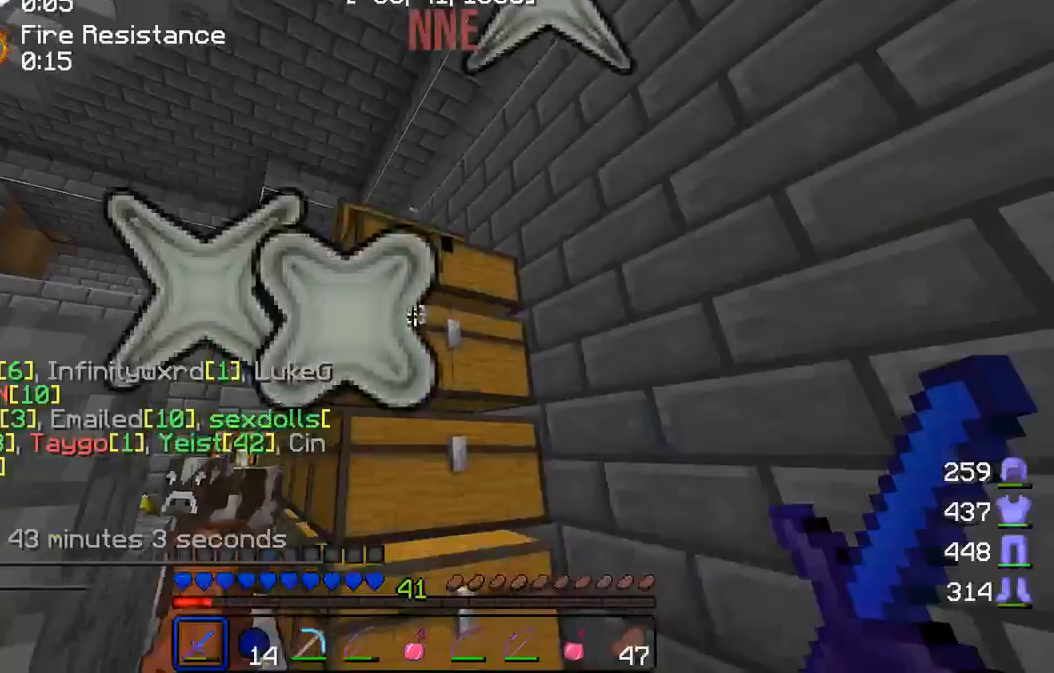
{"keys": [], "mouse": [], "events": []}
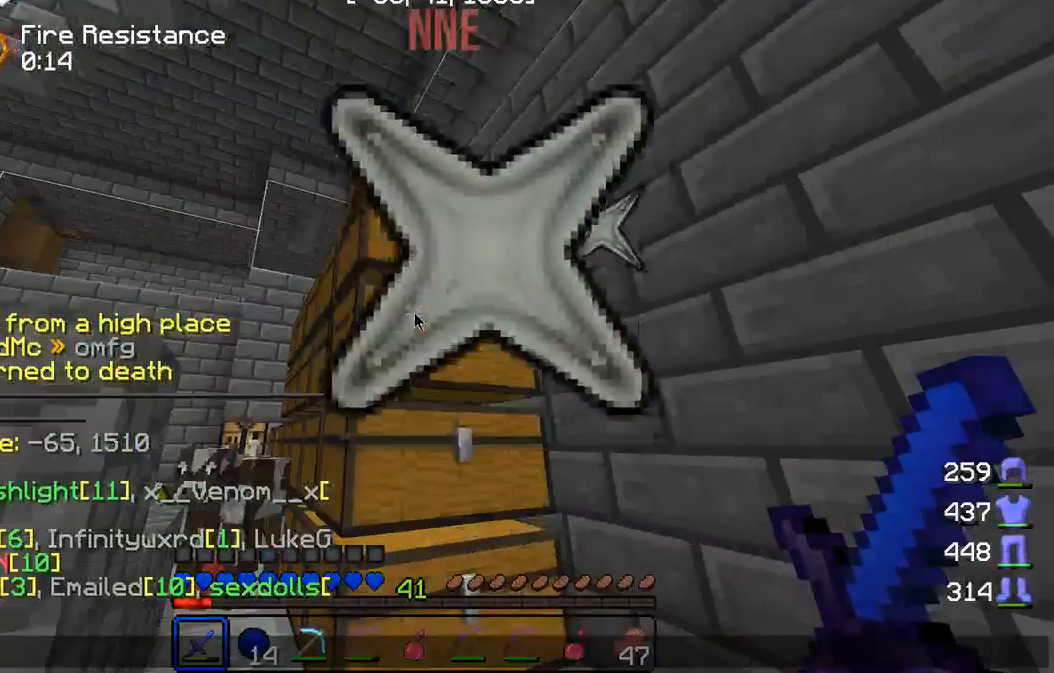
{"keys": [], "mouse": [], "events": []}
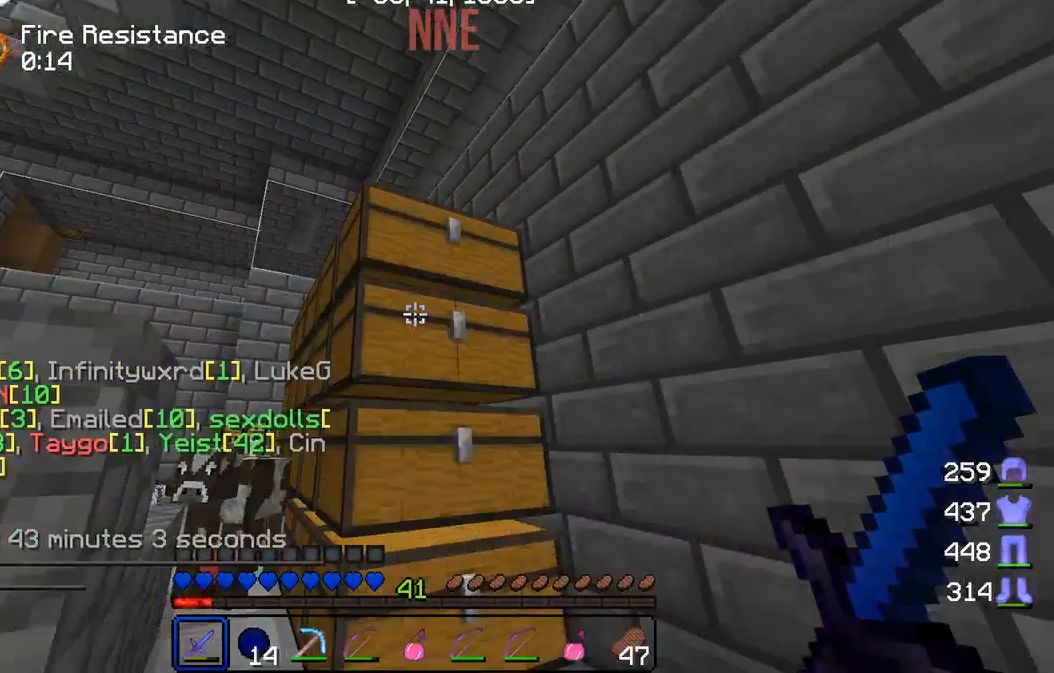
{"keys": [], "mouse": [], "events": [[150, "mouse_right", "down"], [317, "mouse_right", "up"]]}
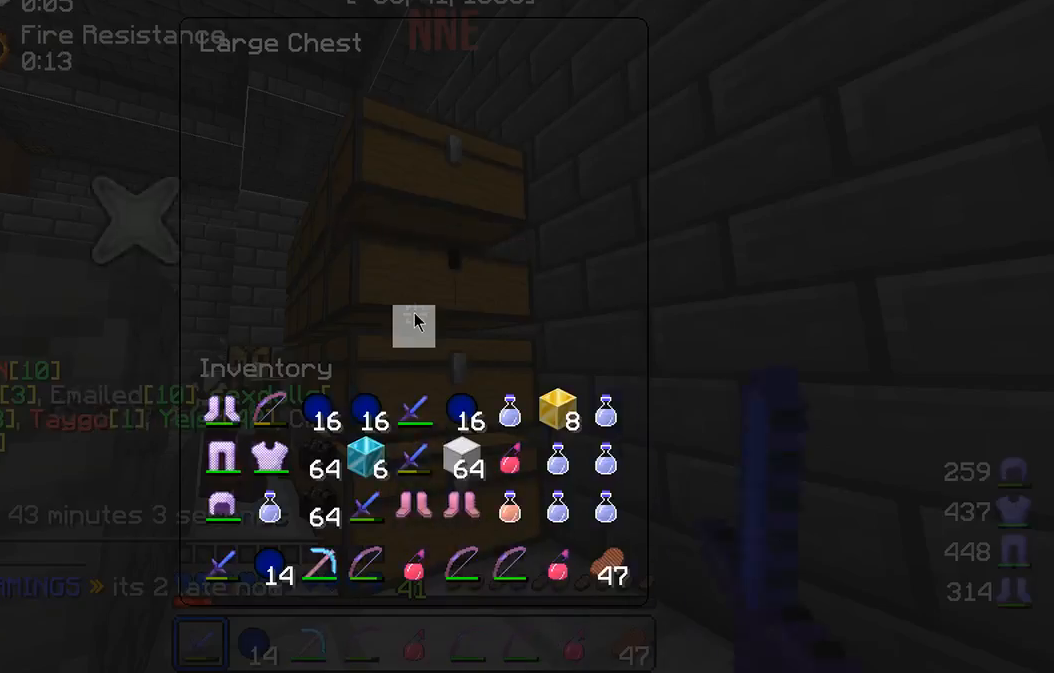
{"keys": [], "mouse": [], "events": [[200, "mouse_right", "down"], [333, "mouse_right", "up"], [350, "mouse_right", "down"], [367, "mouse_right", "up"]]}
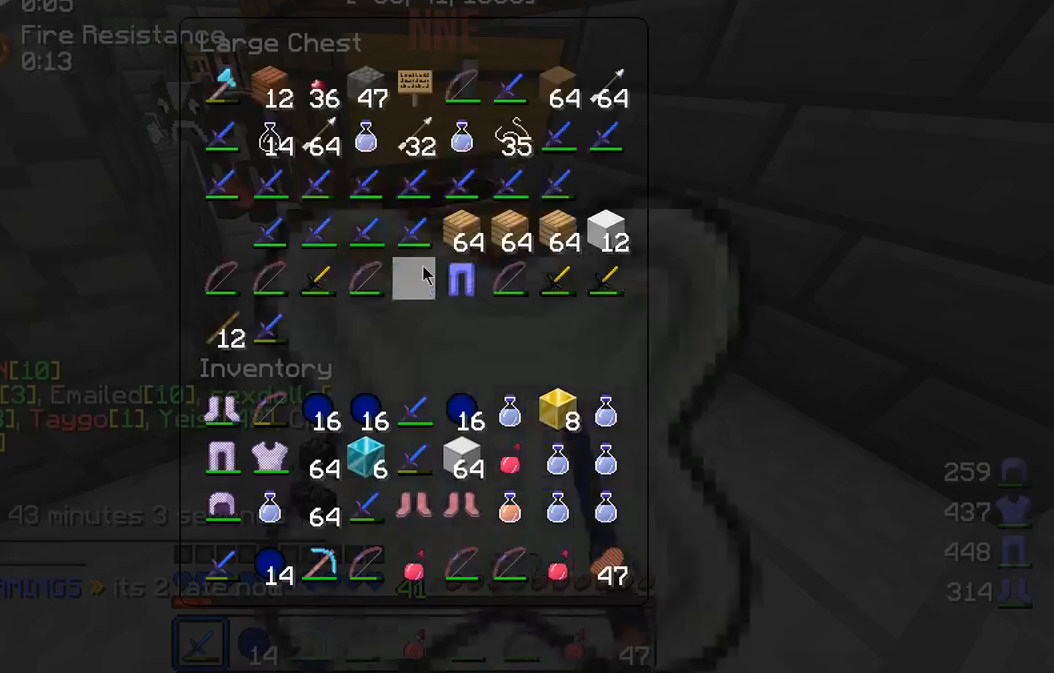
{"keys": [], "mouse": [], "events": []}
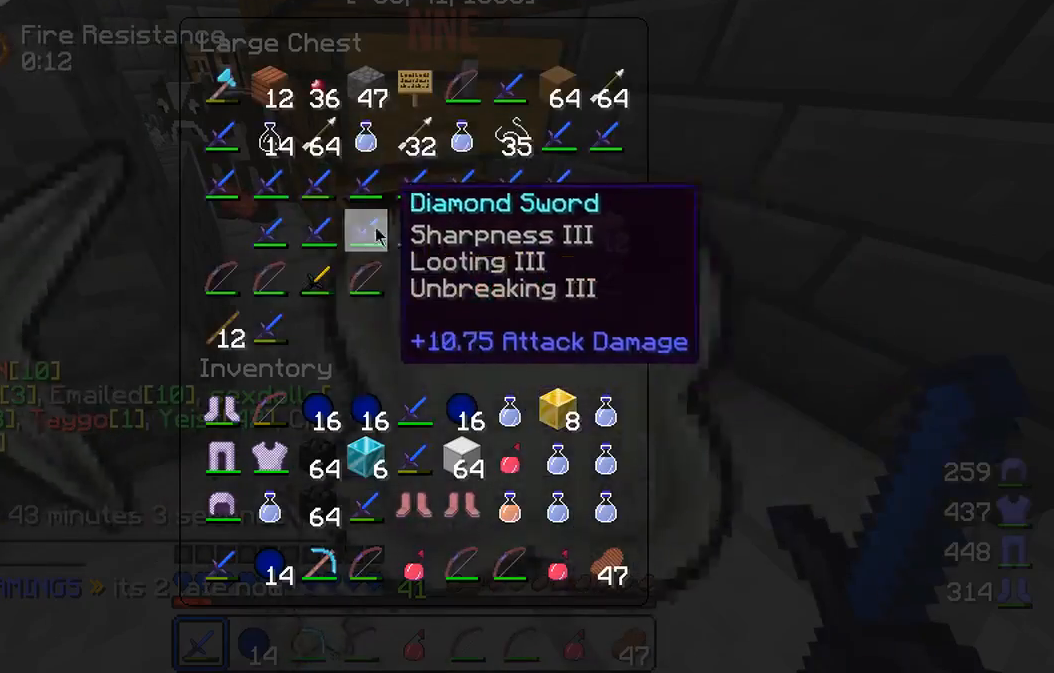
{"keys": [], "mouse": [], "events": []}
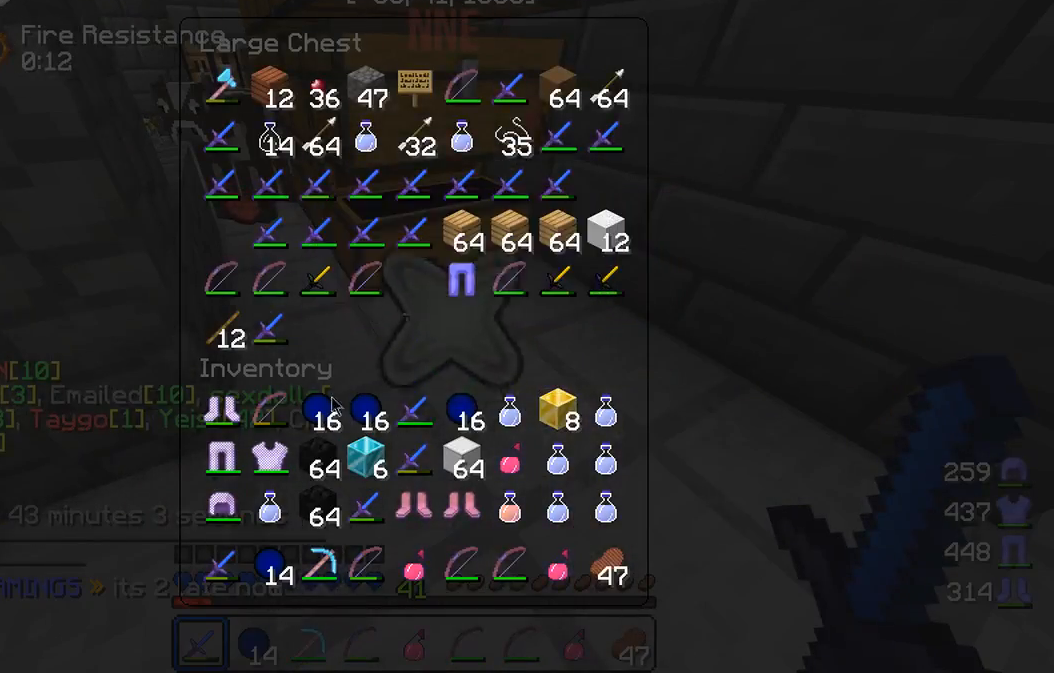
{"keys": [], "mouse": [], "events": []}
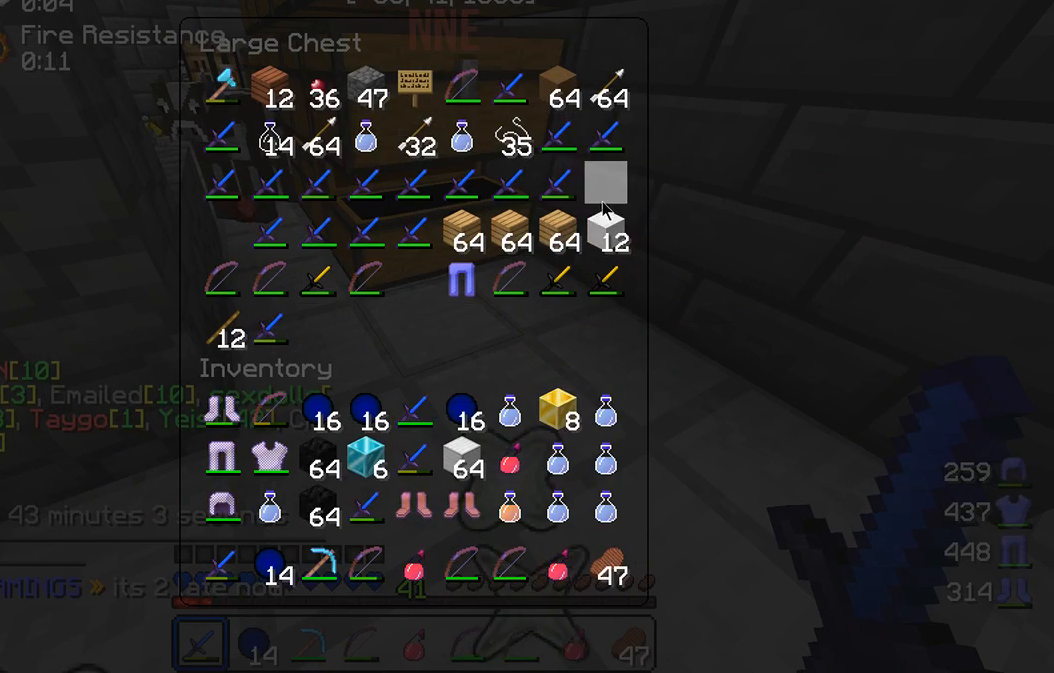
{"keys": [], "mouse": [], "events": []}
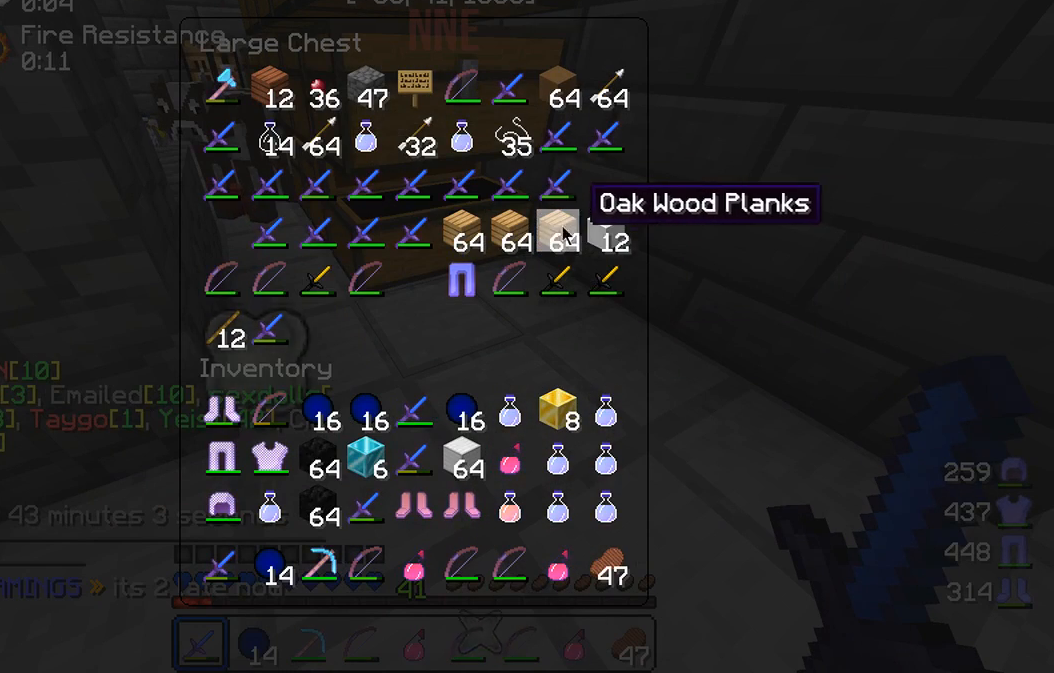
{"keys": [], "mouse": [], "events": []}
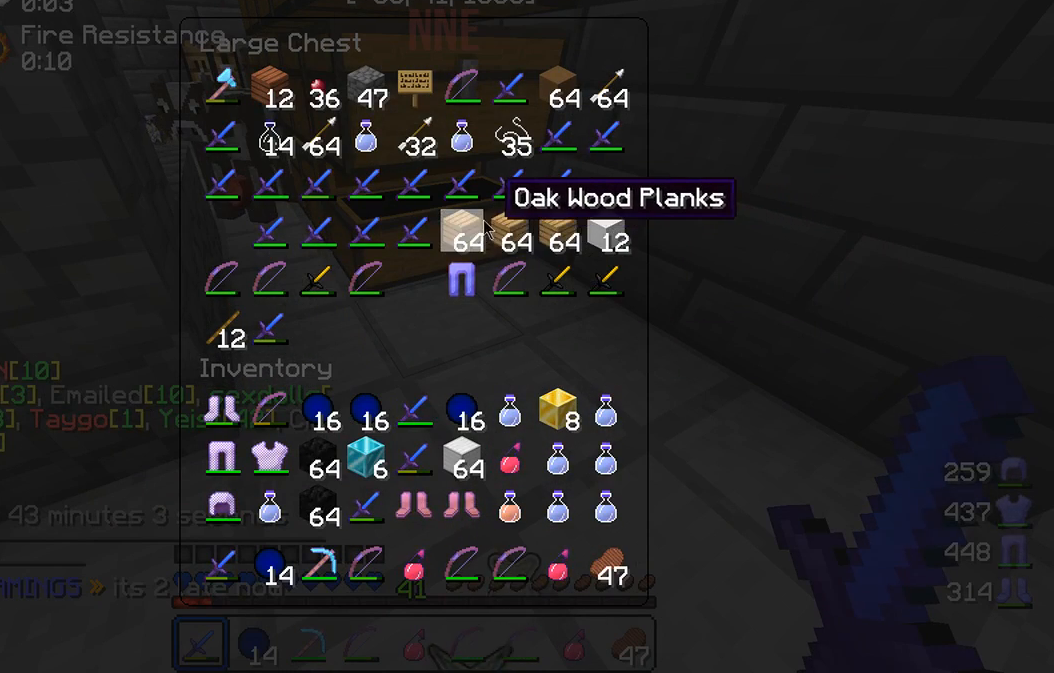
{"keys": [], "mouse": [], "events": []}
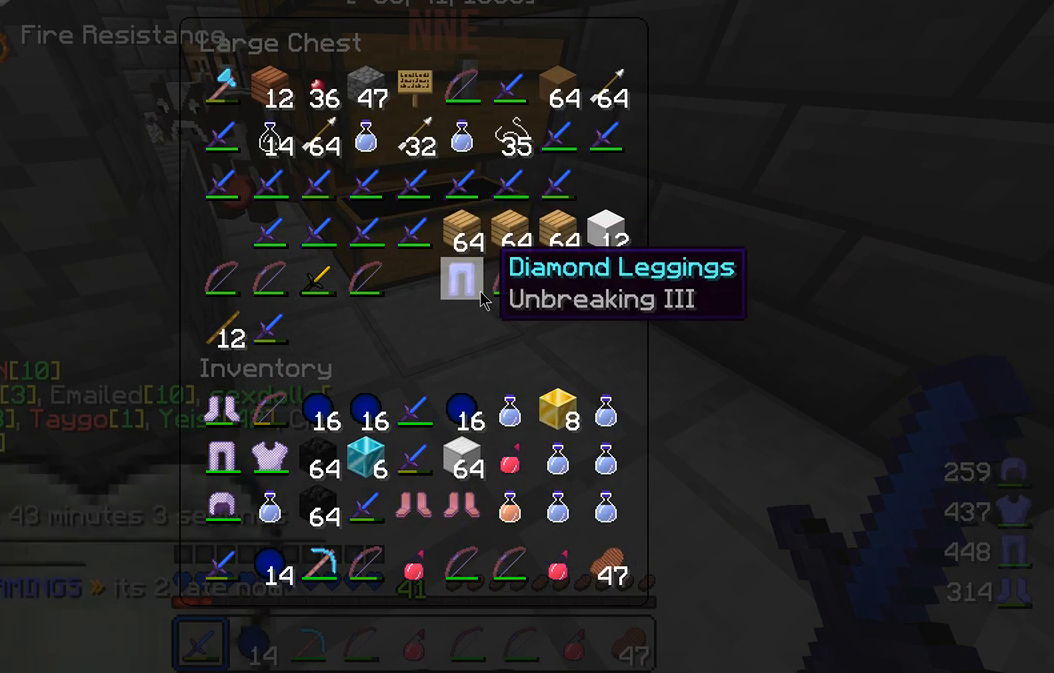
{"keys": [], "mouse": [], "events": []}
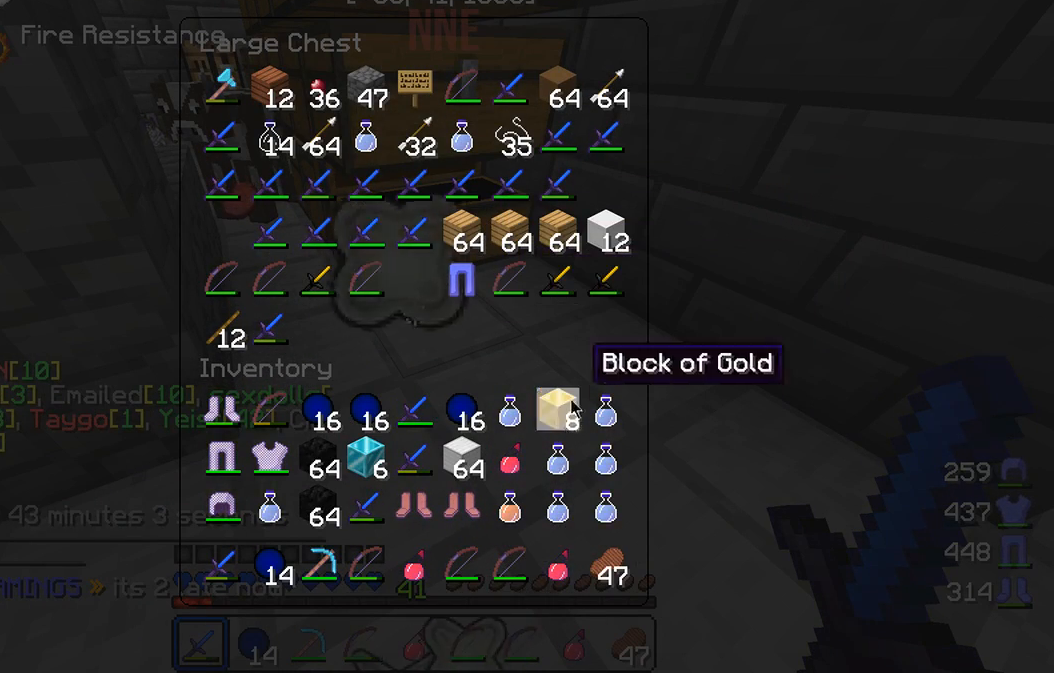
{"keys": [], "mouse": [], "events": []}
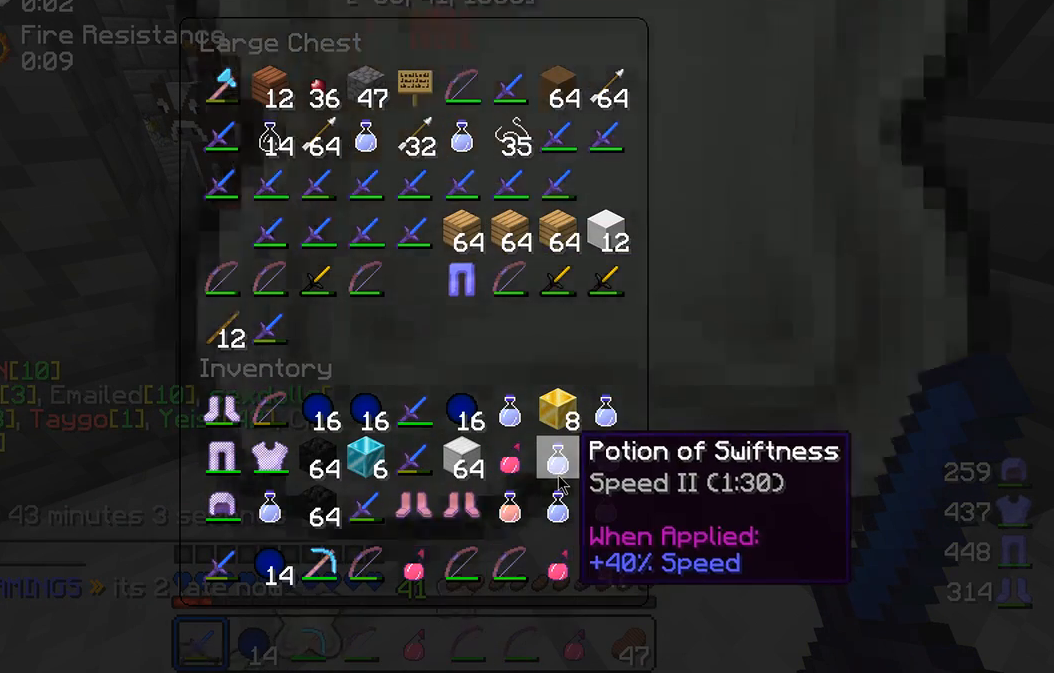
{"keys": [], "mouse": ["right"], "events": [[100, "mouse_right", "down"], [183, "mouse_right", "up"], [267, "mouse_right", "down"], [367, "mouse_right", "up"], [467, "mouse_right", "down"]]}
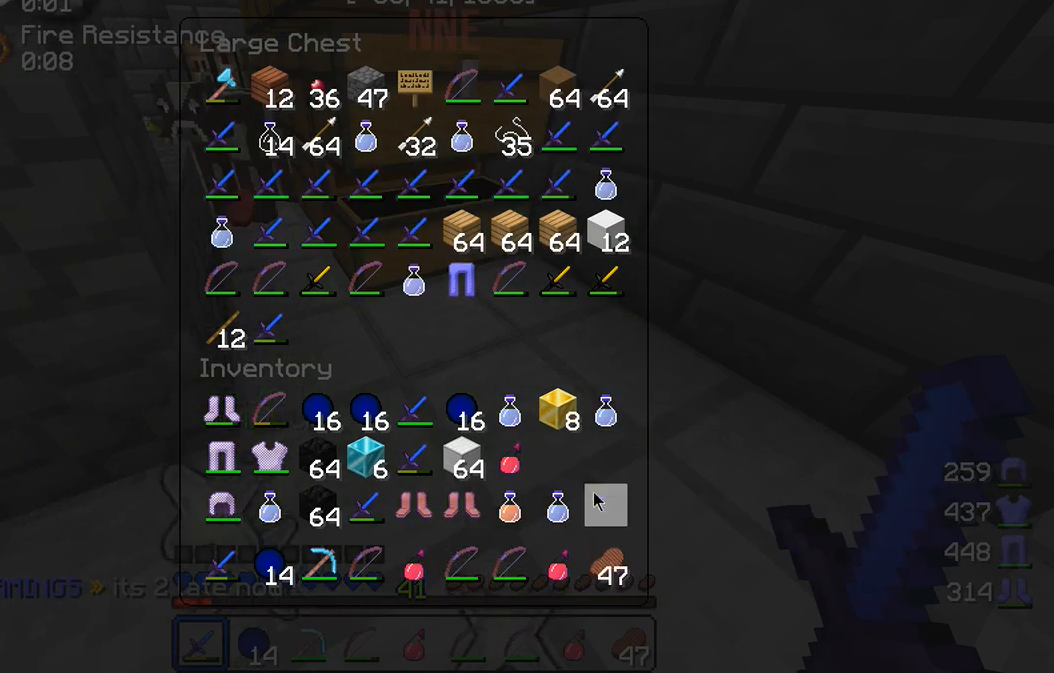
{"keys": [], "mouse": [], "events": [[67, "mouse_right", "up"]]}
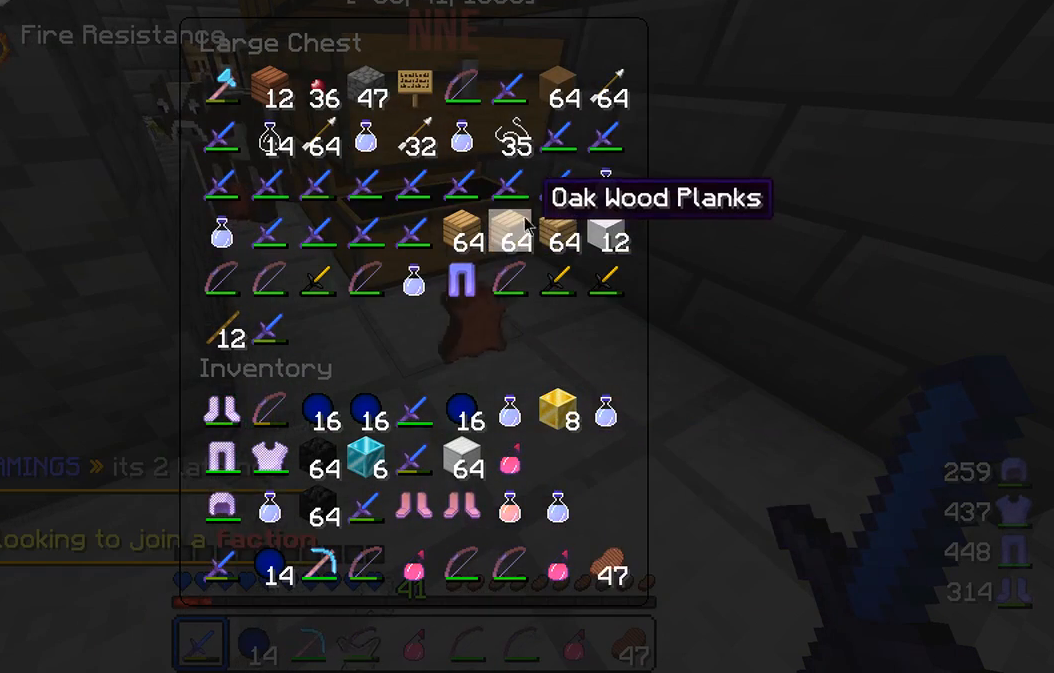
{"keys": [], "mouse": ["right"], "events": [[267, "mouse_right", "down"], [367, "mouse_right", "up"], [467, "mouse_right", "down"]]}
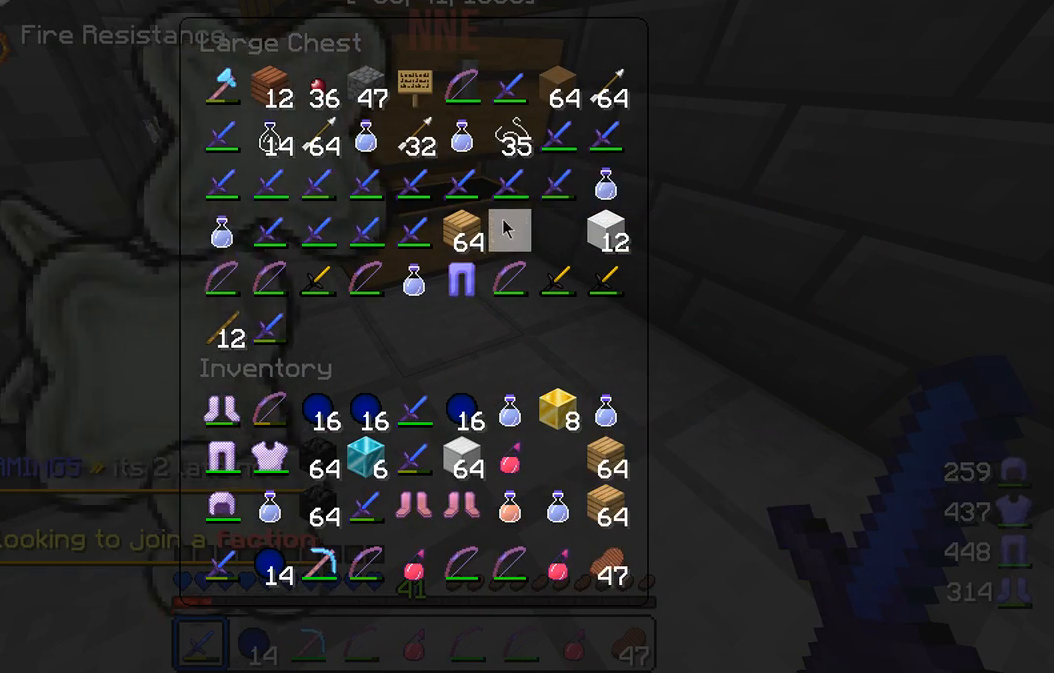
{"keys": [], "mouse": [], "events": [[50, "mouse_right", "up"], [83, "mouse_right", "down"], [233, "mouse_right", "up"], [283, "mouse_right", "down"], [300, "mouse_right", "up"], [317, "mouse_right", "down"], [400, "mouse_right", "up"], [433, "mouse_right", "down"], [450, "mouse_right", "up"]]}